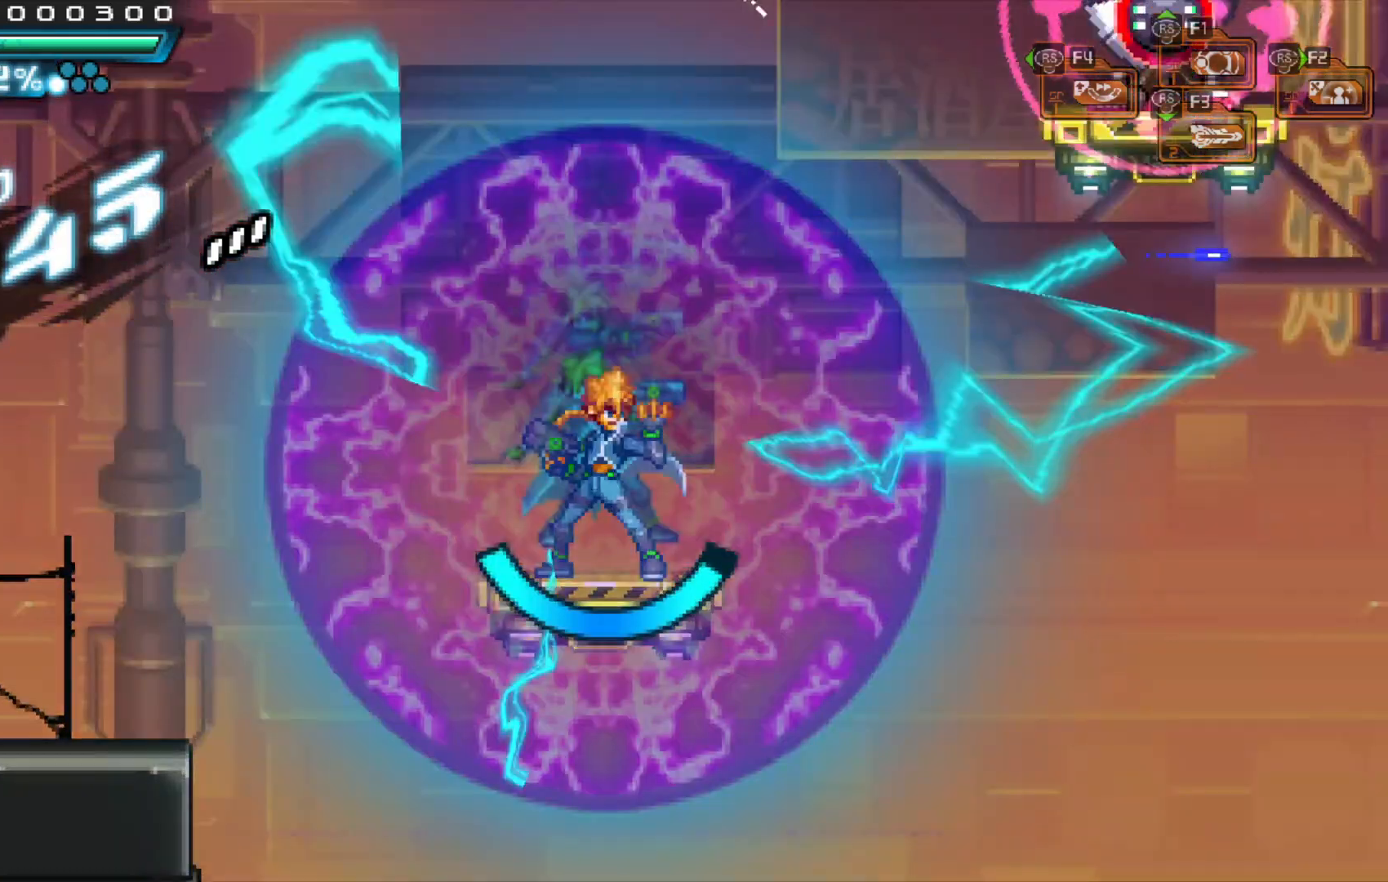
Gameplay with a controller (Xbox layout); each line is a JSON object with the inputs held at the frame after it (dt_ms = milliseconds from this image to that frame). "events" lists button and stick changes between this image and that frame as [ms after this image, input, new state], when the widget could be followed in between. Not read: L3 R1 R3 START.
{"dt_ms": 500, "buttons": ["A"], "left_stick": "center", "right_stick": "center"}
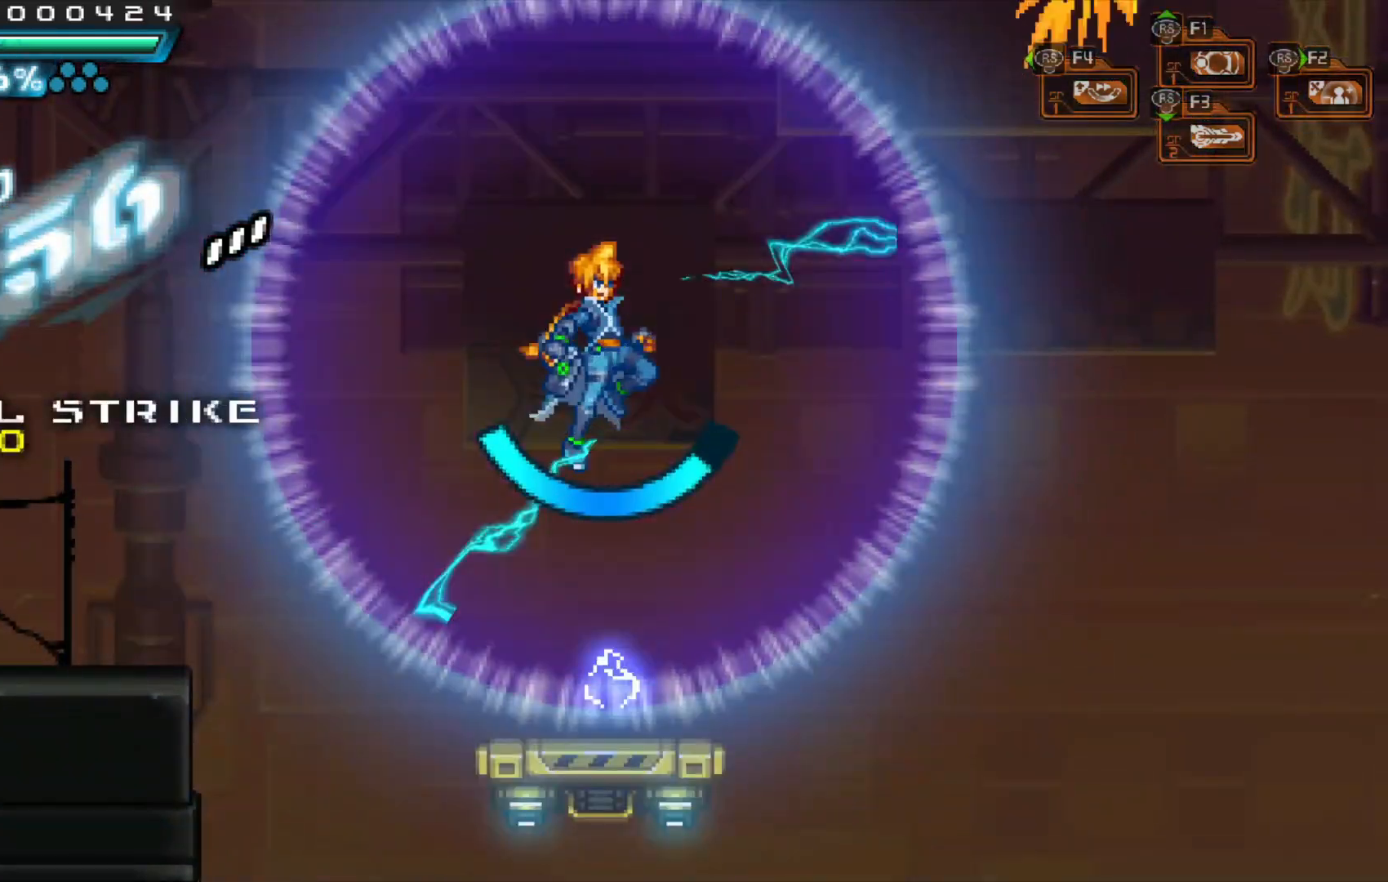
{"dt_ms": 500, "buttons": [], "left_stick": "down", "right_stick": "center", "events": [[133, "A", "up"], [433, "left_stick", "down"]]}
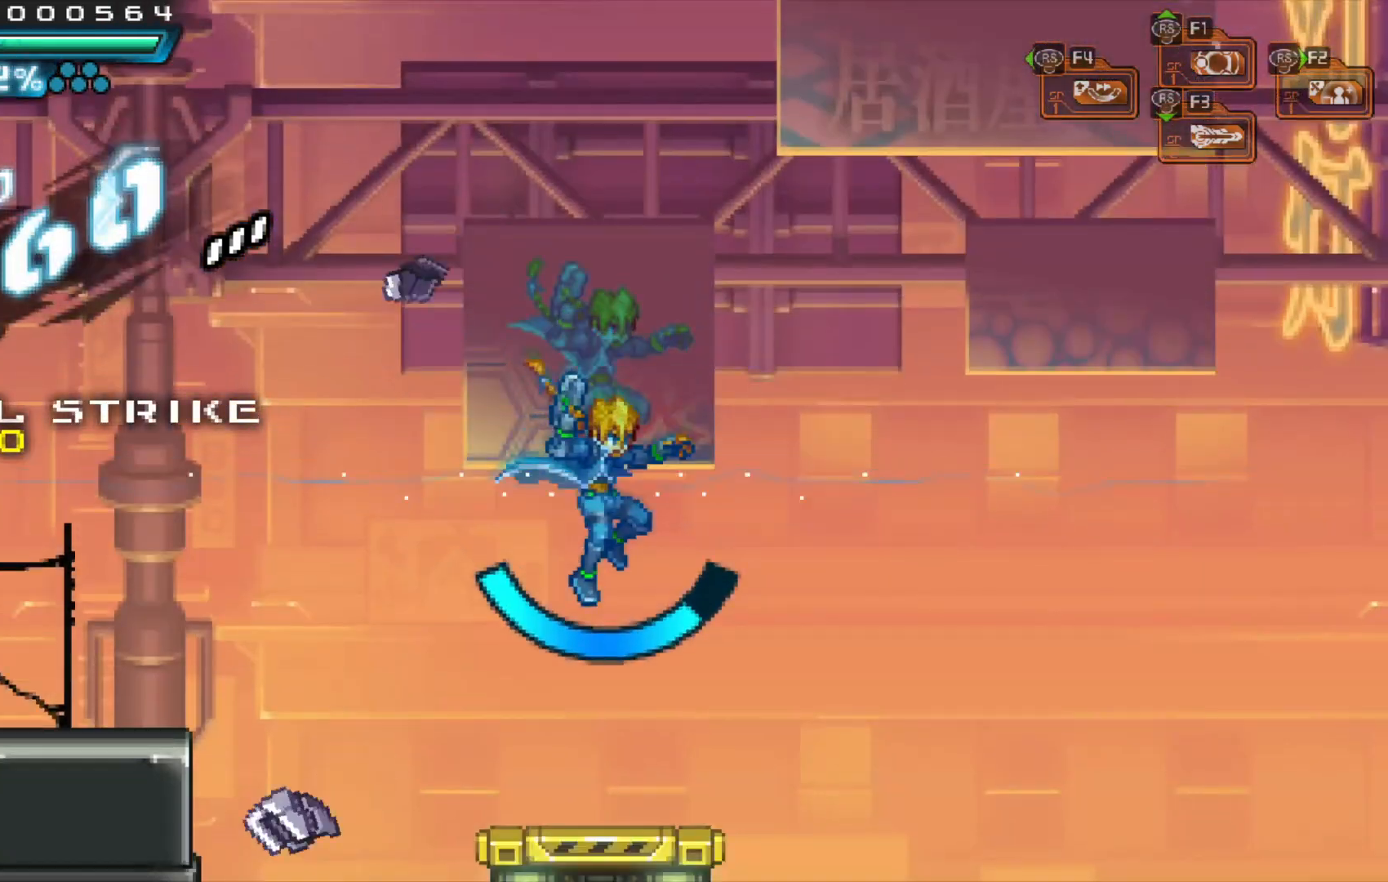
{"dt_ms": 500, "buttons": [], "left_stick": "center", "right_stick": "center", "events": [[83, "left_stick", "center"], [133, "left_stick", "down"], [233, "left_stick", "center"], [317, "left_stick", "down"], [467, "left_stick", "center"]]}
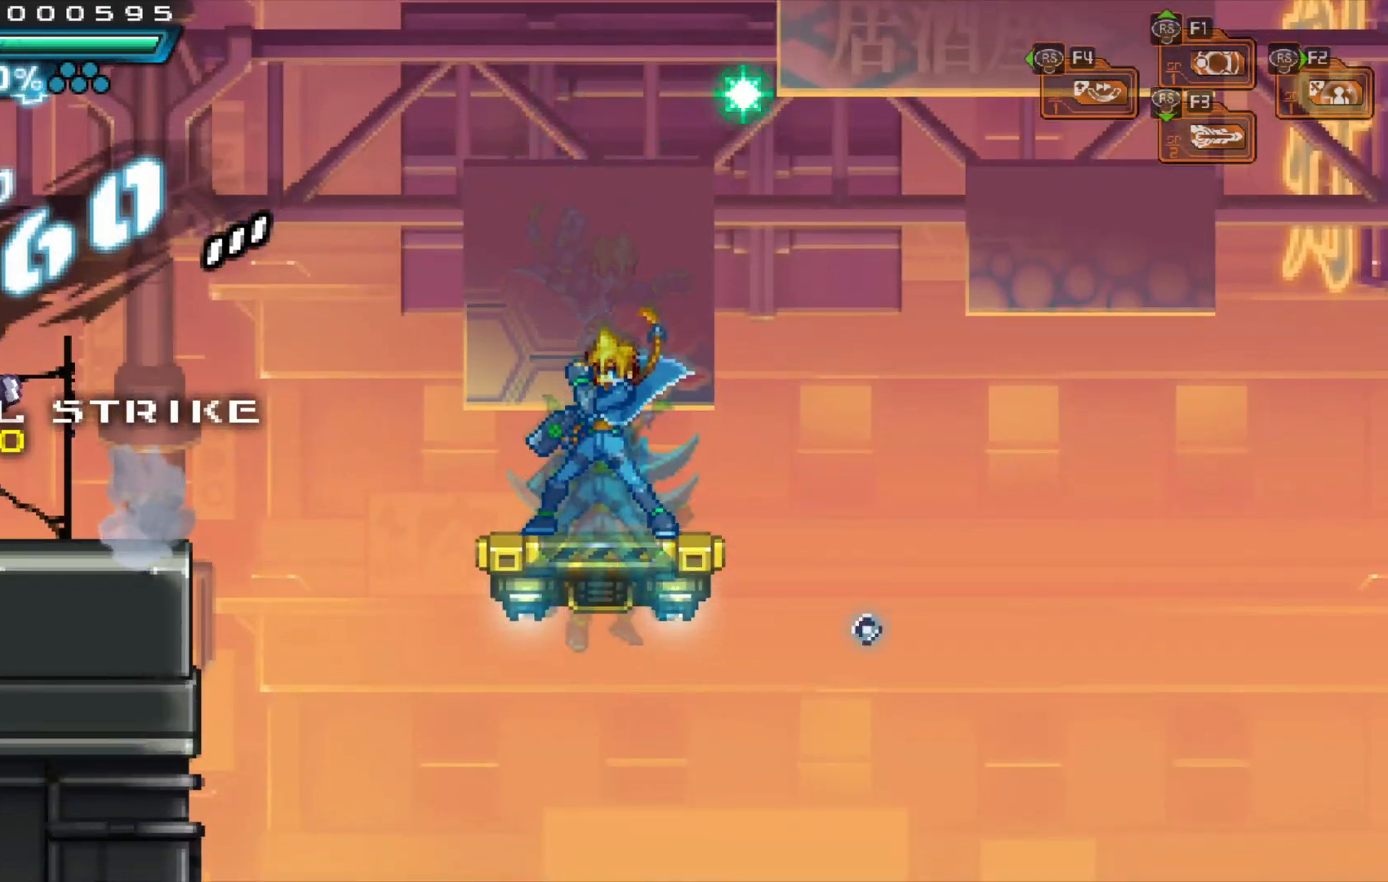
{"dt_ms": 500, "buttons": [], "left_stick": "right", "right_stick": "center", "events": [[433, "left_stick", "right"]]}
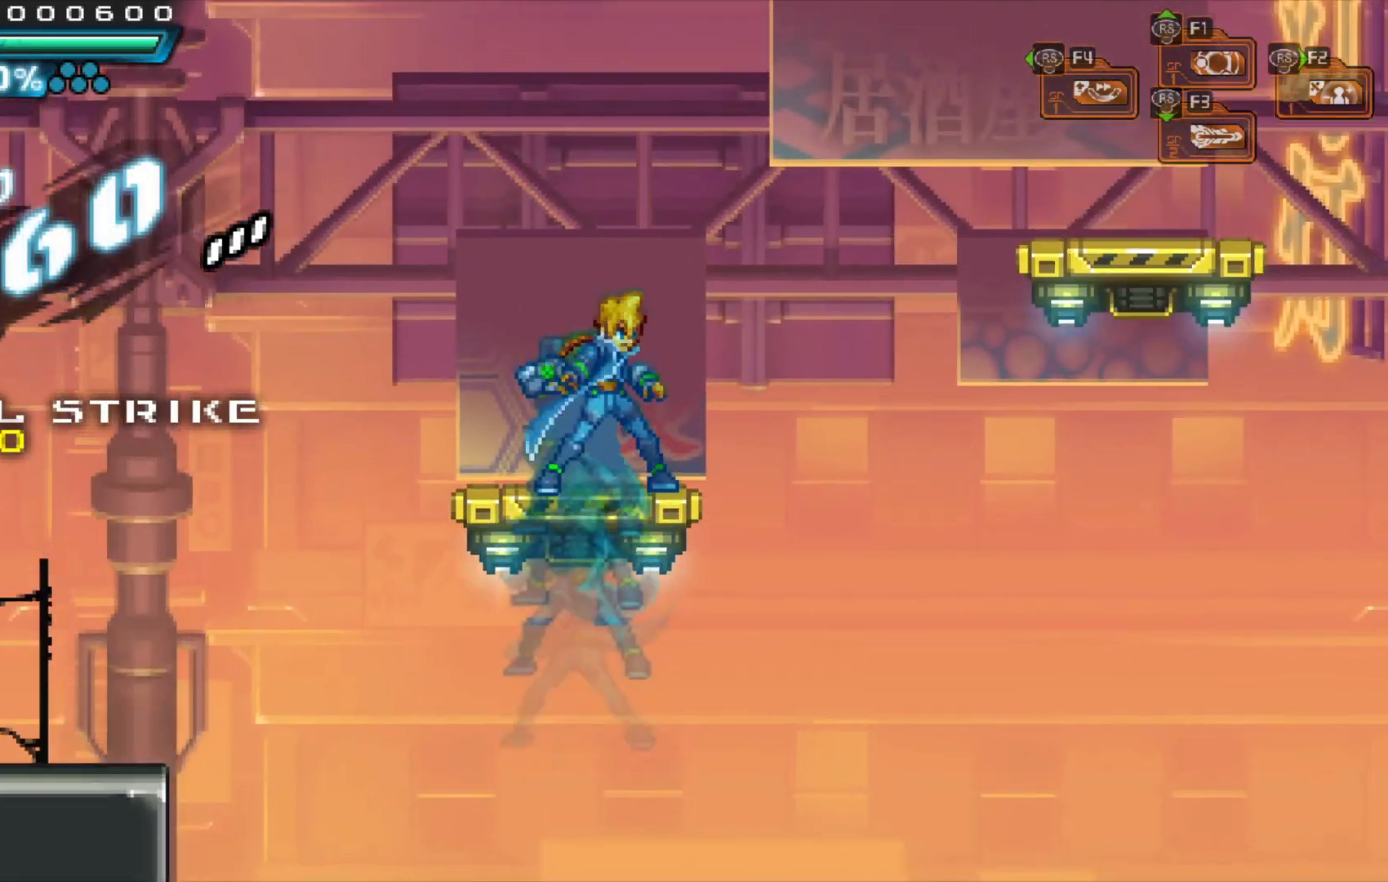
{"dt_ms": 1000, "buttons": [], "left_stick": "center", "right_stick": "center"}
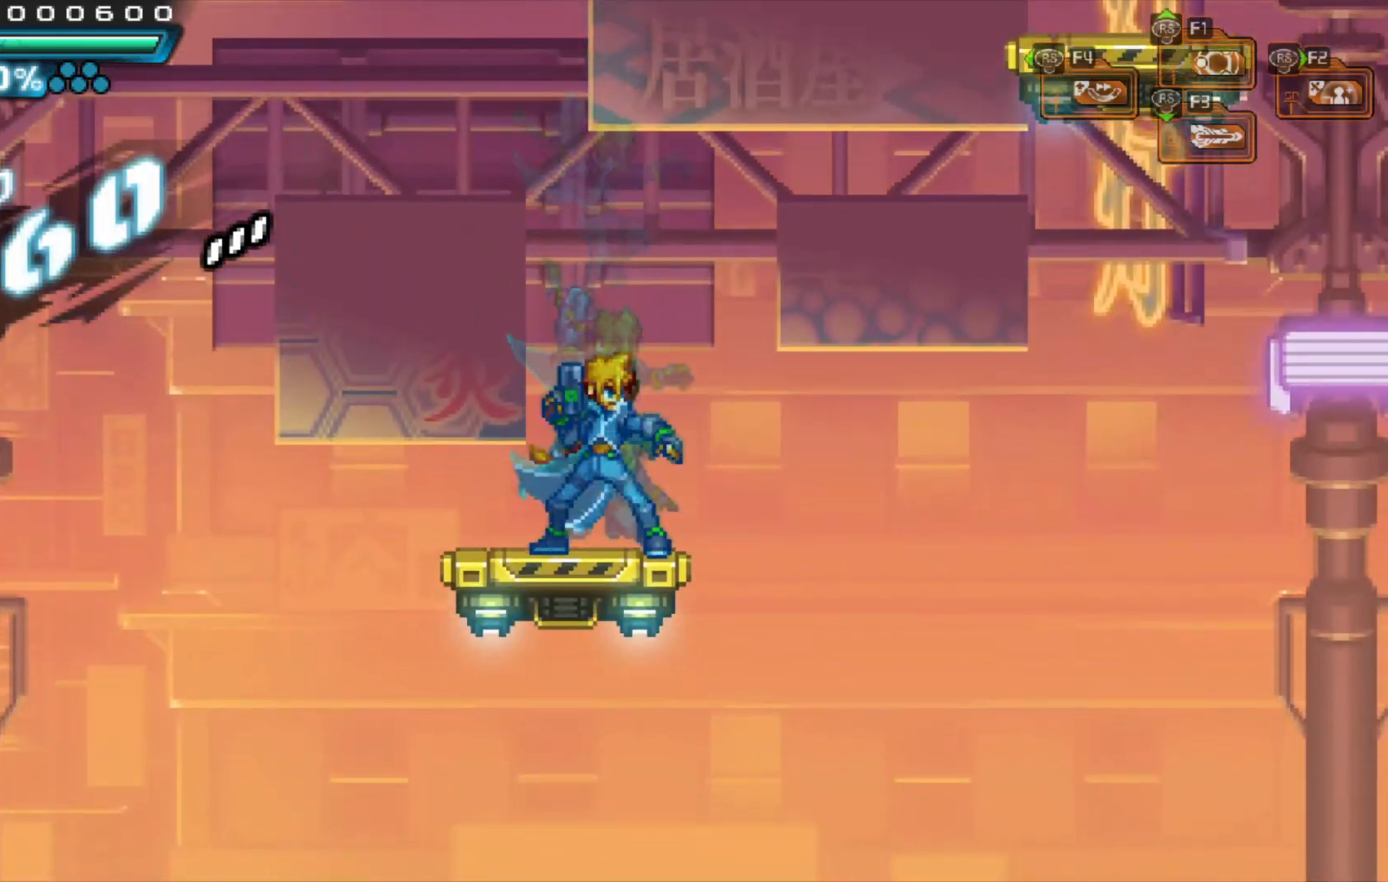
{"dt_ms": 500, "buttons": [], "left_stick": "center", "right_stick": "center", "events": []}
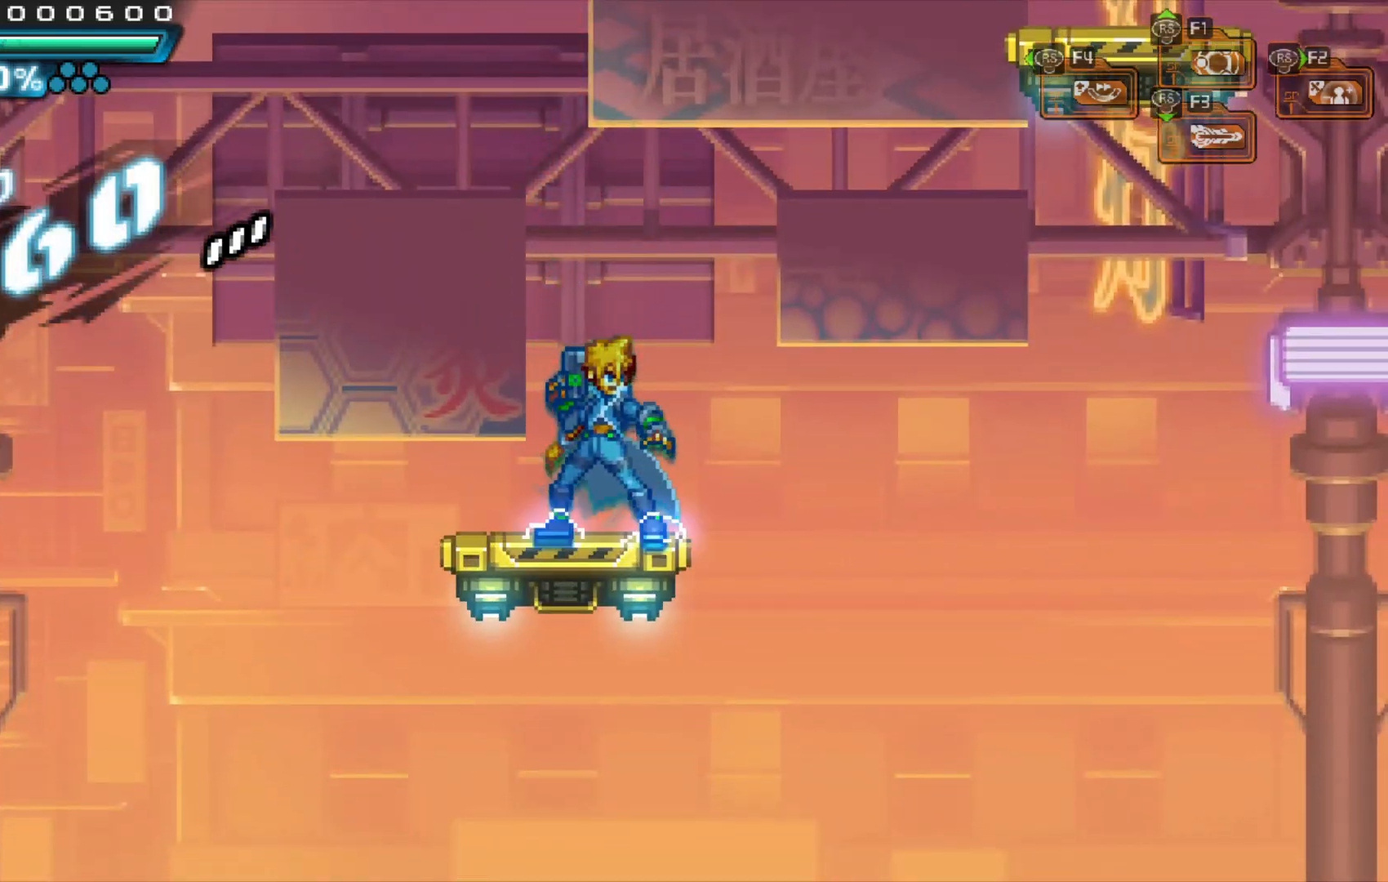
{"dt_ms": 500, "buttons": ["A"], "left_stick": "right", "right_stick": "center"}